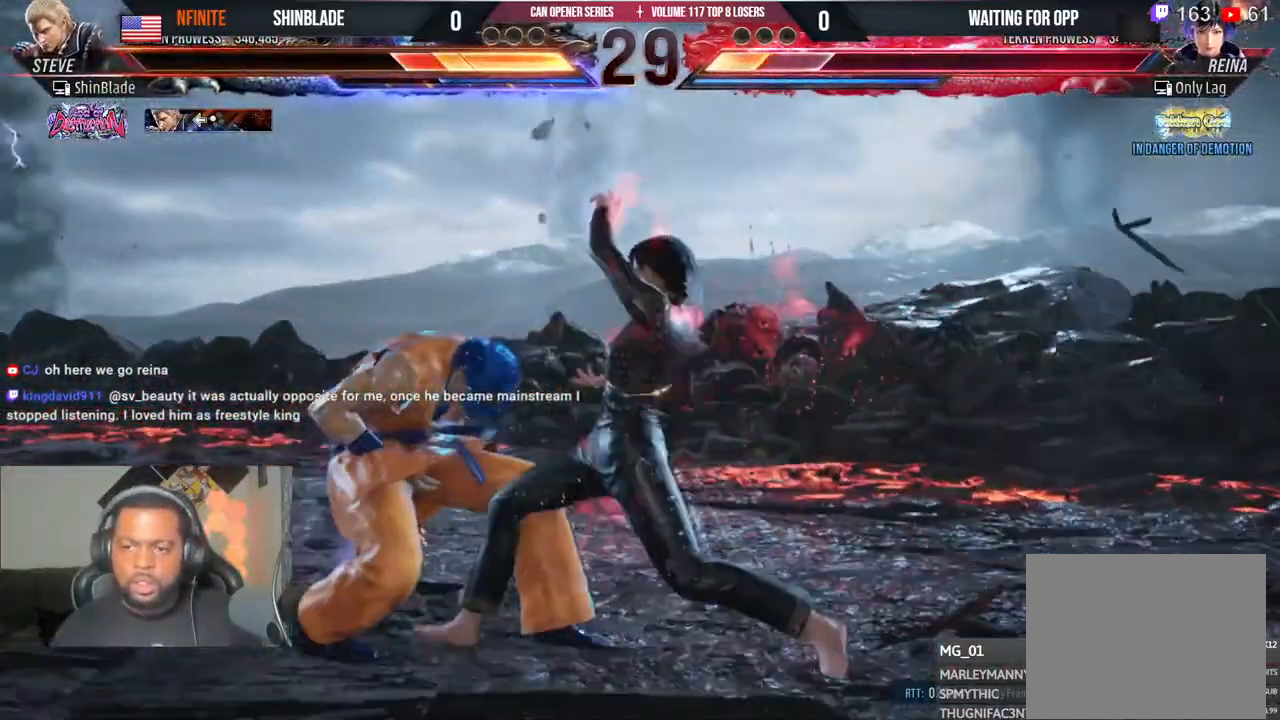
Gameplay with a controller (PlayStation layout); each line is a JSON object with the inputs held at the frame after it (dt_ms = milliseconds from this image to that frame). "events" lists button and stick changes between this image and that frame as [ms after this image, input, new state], when the widget could be followed in between. Not read: L1.
{"dt_ms": 500, "buttons": ["DPAD_LEFT"], "left_stick": "center", "right_stick": "center", "events": []}
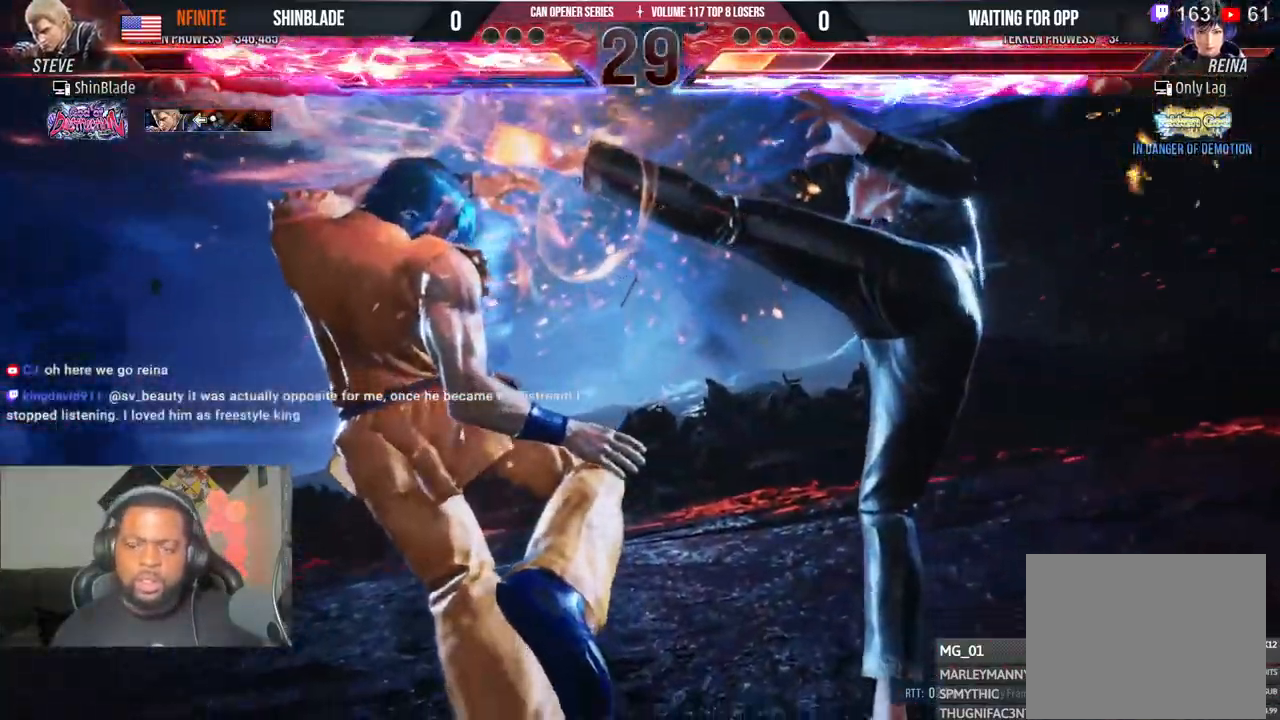
{"dt_ms": 500, "buttons": ["SQUARE", "DPAD_LEFT"], "left_stick": "center", "right_stick": "center", "events": [[217, "SQUARE", "down"], [217, "TRIANGLE", "down"], [283, "DPAD_UP", "down"], [283, "SQUARE", "up"], [333, "DPAD_LEFT", "up"], [333, "DPAD_UP", "up"], [333, "TRIANGLE", "up"], [383, "DPAD_DOWN", "down"], [417, "SQUARE", "down"], [433, "DPAD_DOWN", "up"], [433, "DPAD_LEFT", "down"]]}
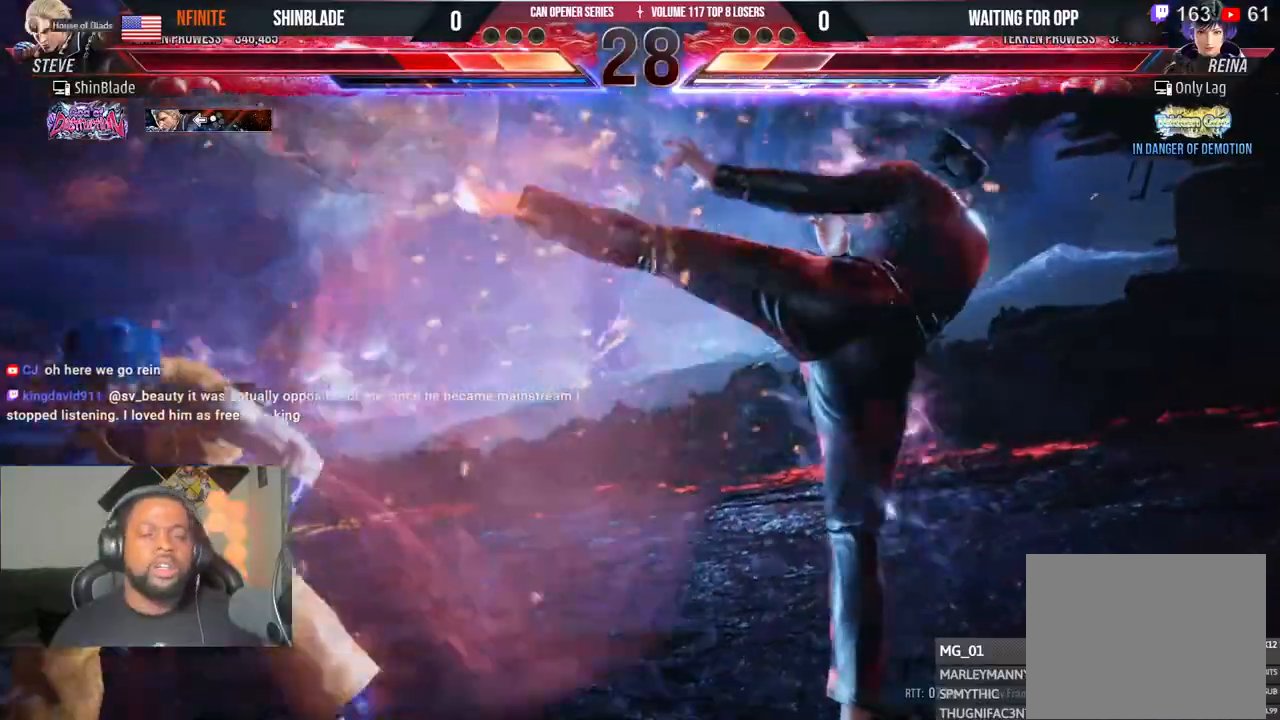
{"dt_ms": 1000, "buttons": ["DPAD_DOWN", "DPAD_LEFT"], "left_stick": "center", "right_stick": "center"}
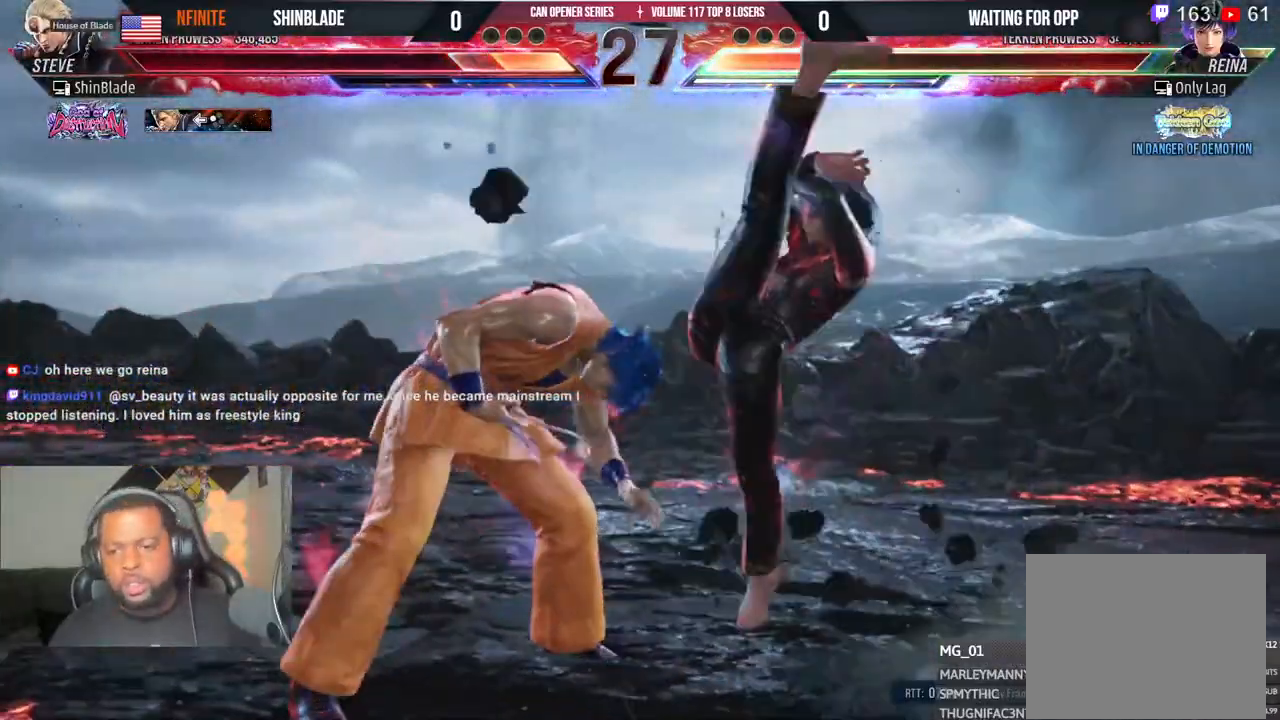
{"dt_ms": 500, "buttons": [], "left_stick": "center", "right_stick": "center", "events": [[183, "DPAD_DOWN", "up"], [433, "DPAD_LEFT", "up"]]}
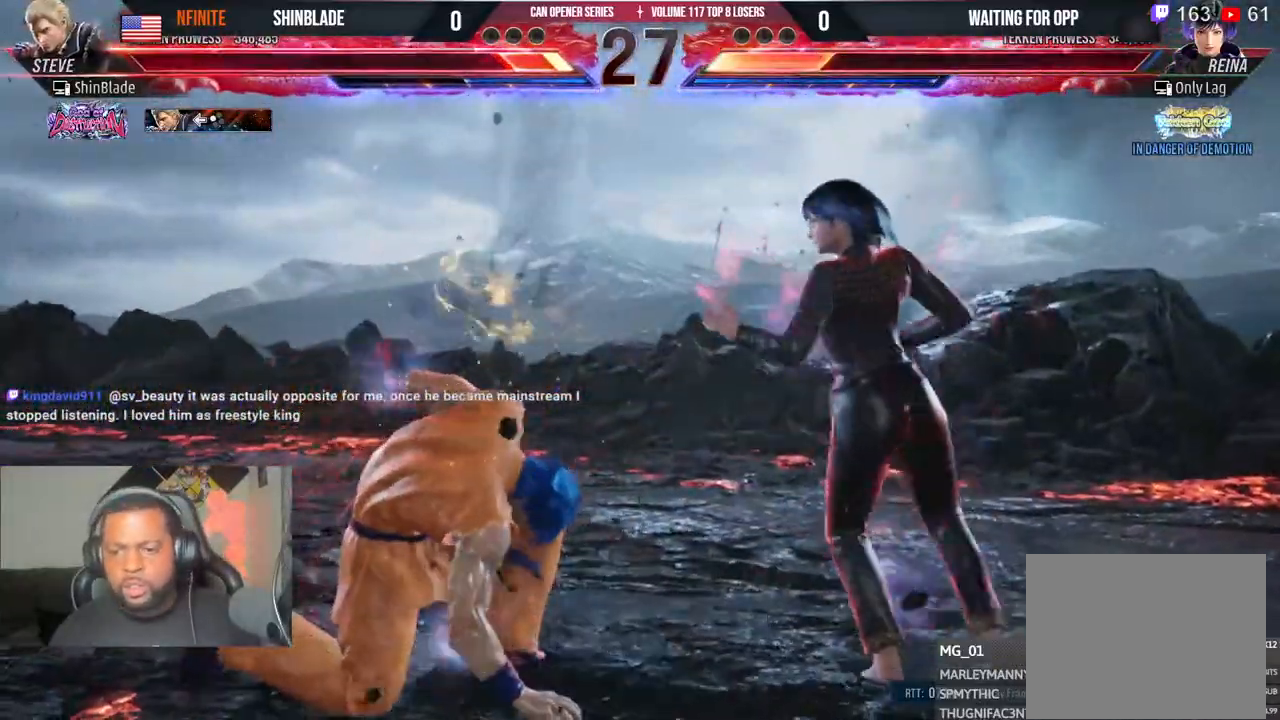
{"dt_ms": 500, "buttons": ["DPAD_LEFT"], "left_stick": "center", "right_stick": "center", "events": [[33, "DPAD_LEFT", "down"], [117, "DPAD_LEFT", "up"], [167, "DPAD_LEFT", "down"]]}
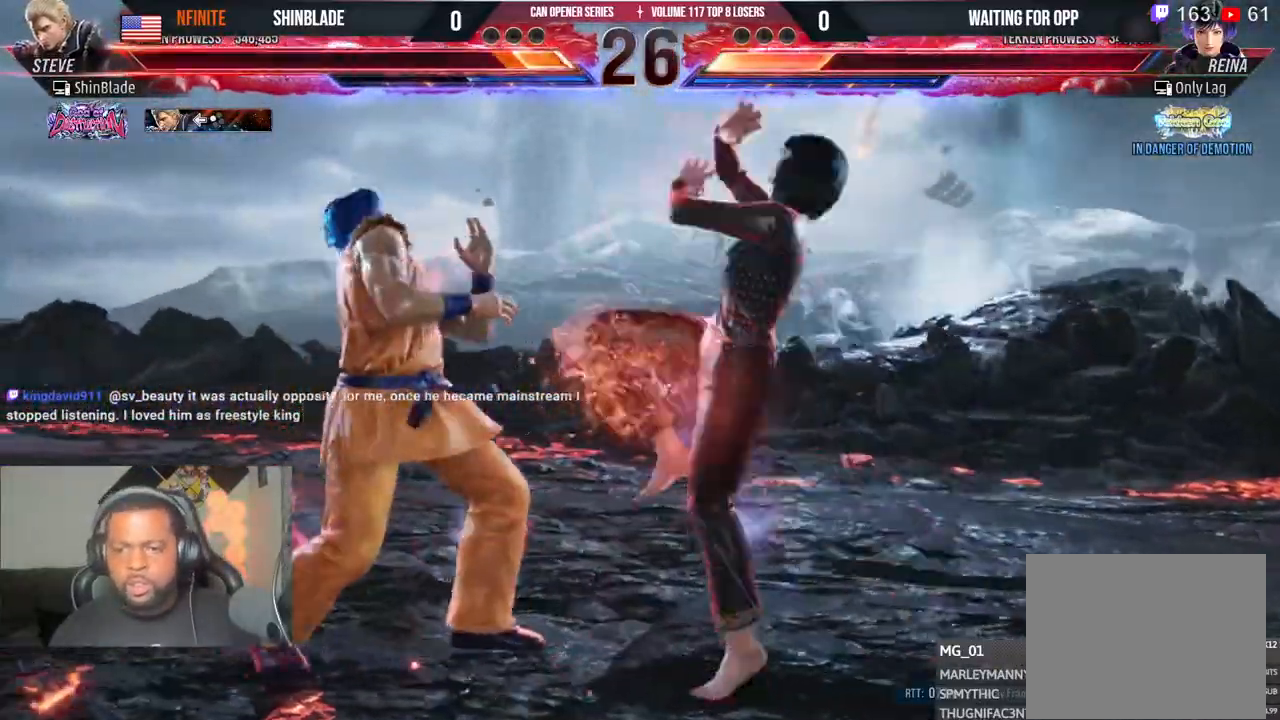
{"dt_ms": 1000, "buttons": [], "left_stick": "center", "right_stick": "center"}
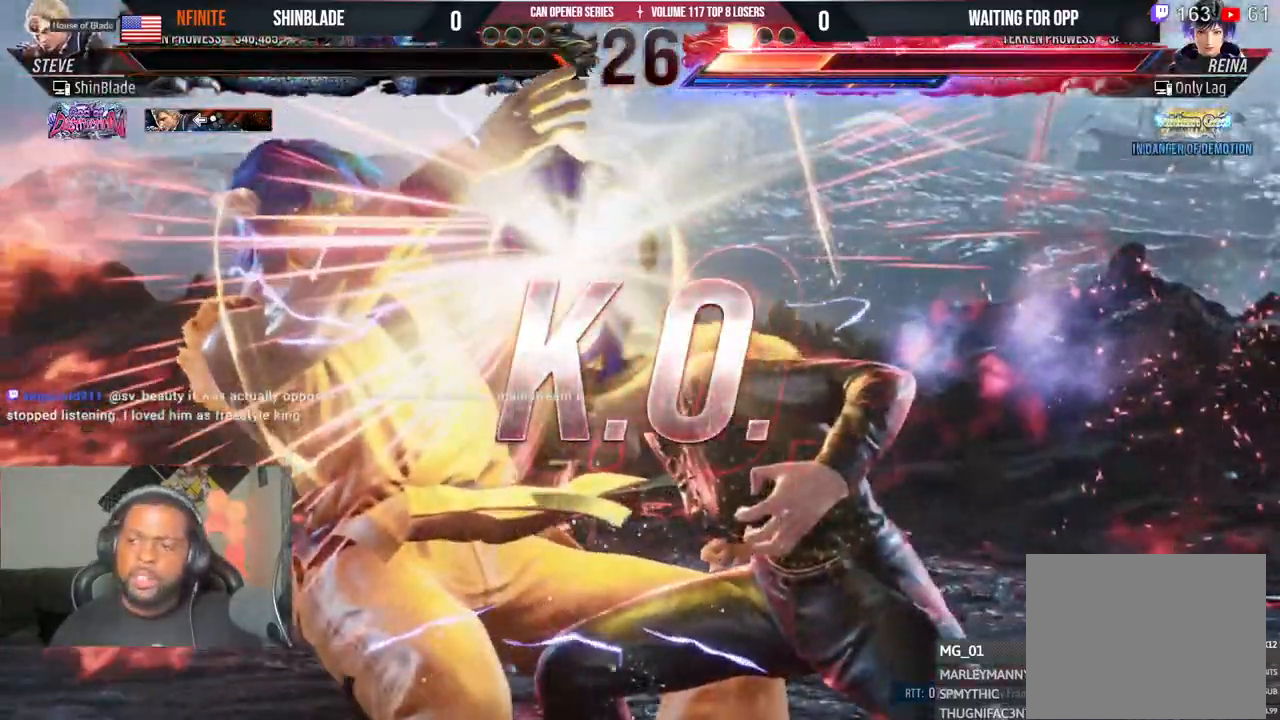
{"dt_ms": 500, "buttons": [], "left_stick": "center", "right_stick": "center", "events": []}
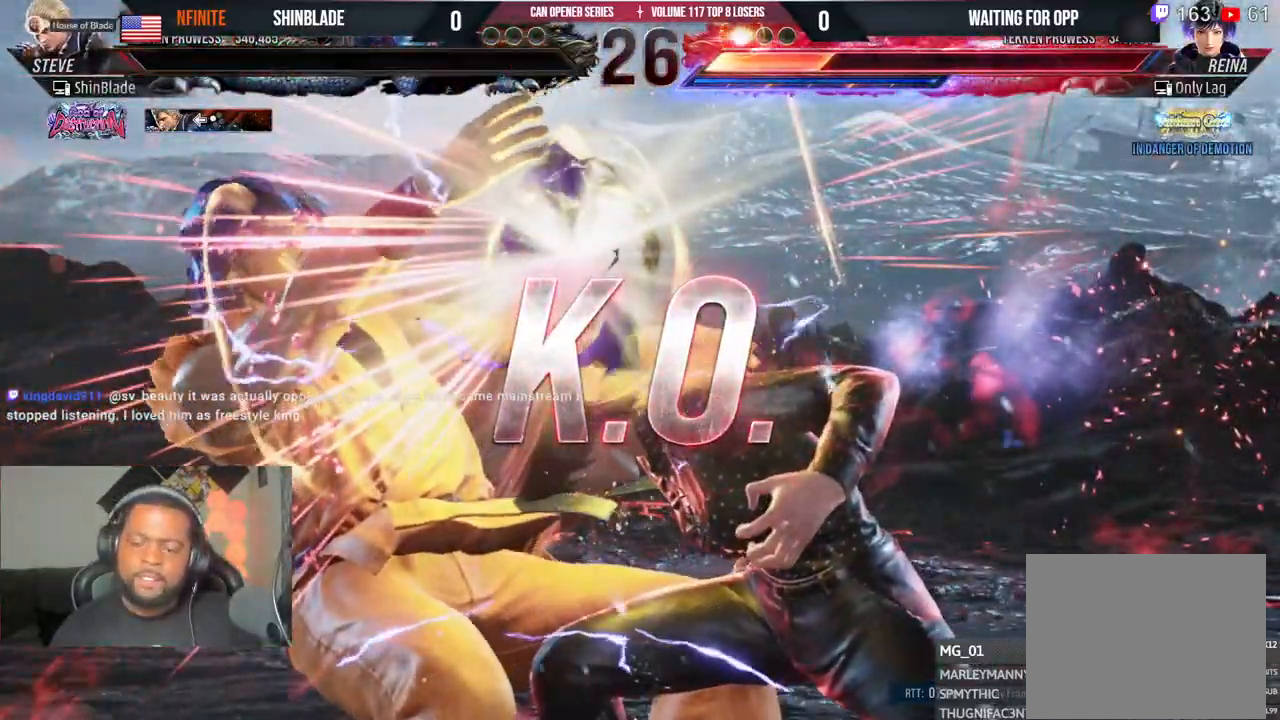
{"dt_ms": 500, "buttons": [], "left_stick": "center", "right_stick": "center", "events": []}
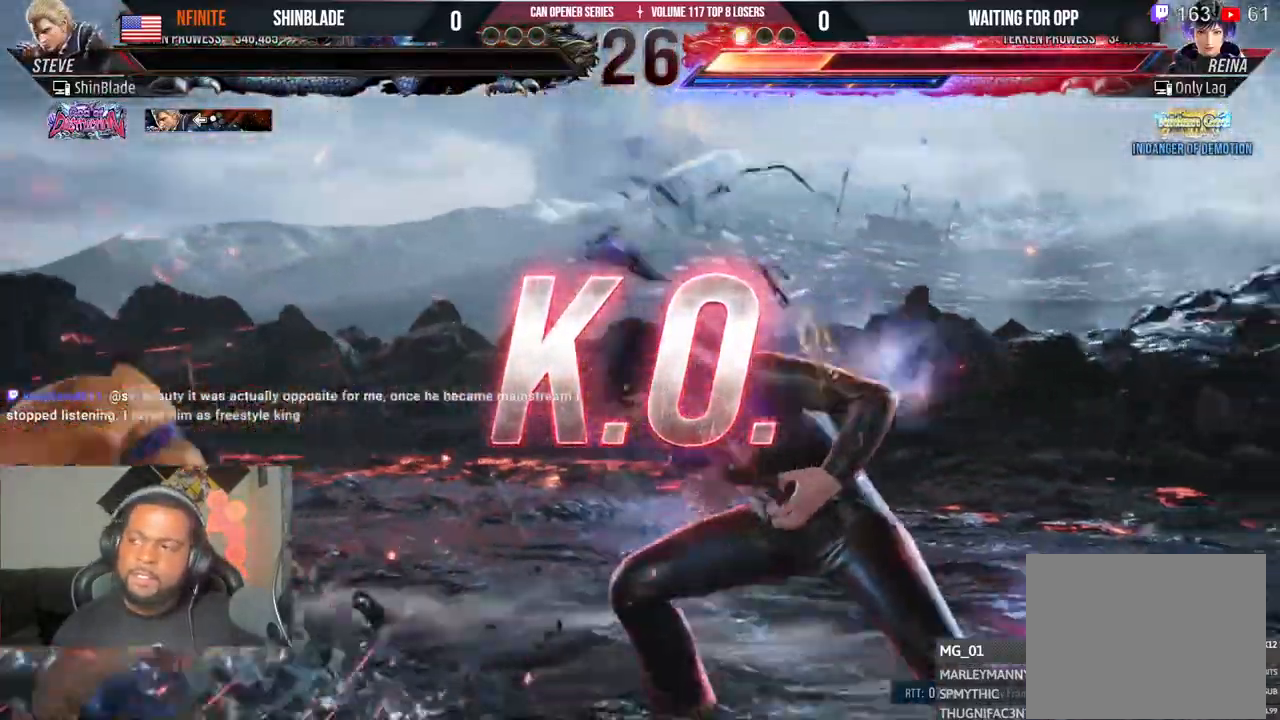
{"dt_ms": 1000, "buttons": [], "left_stick": "center", "right_stick": "center", "events": []}
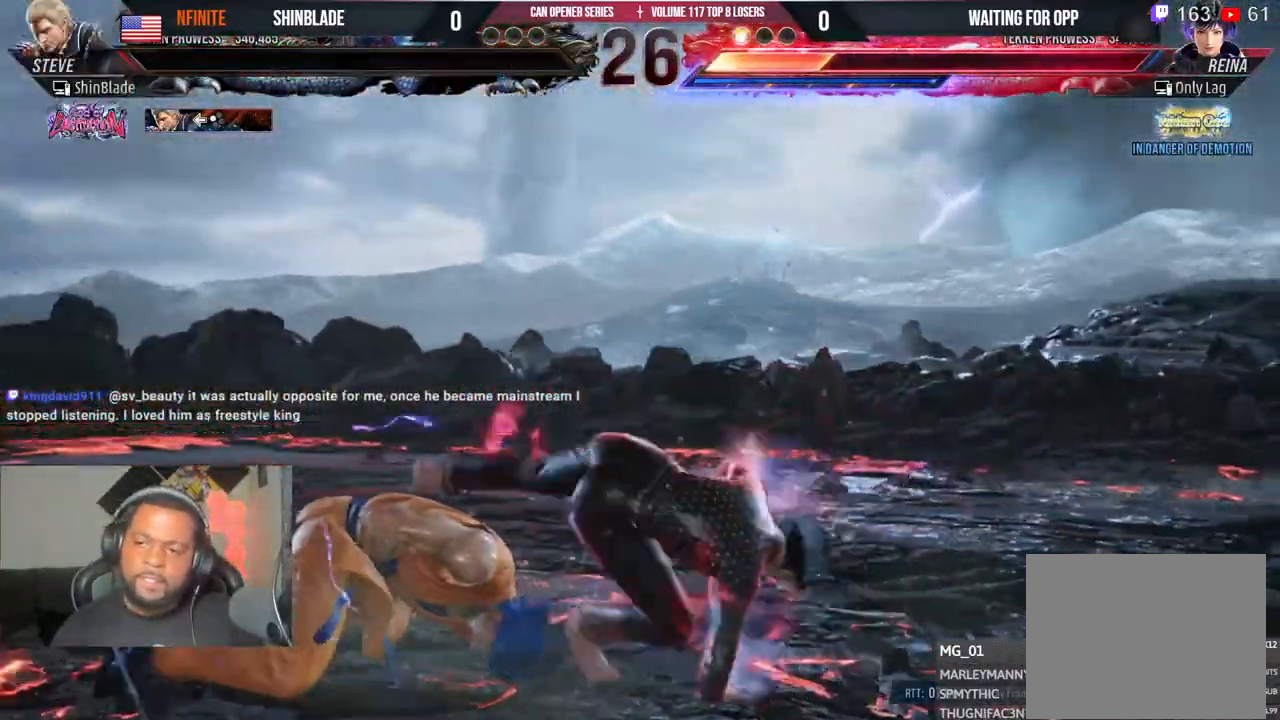
{"dt_ms": 500, "buttons": [], "left_stick": "center", "right_stick": "center", "events": []}
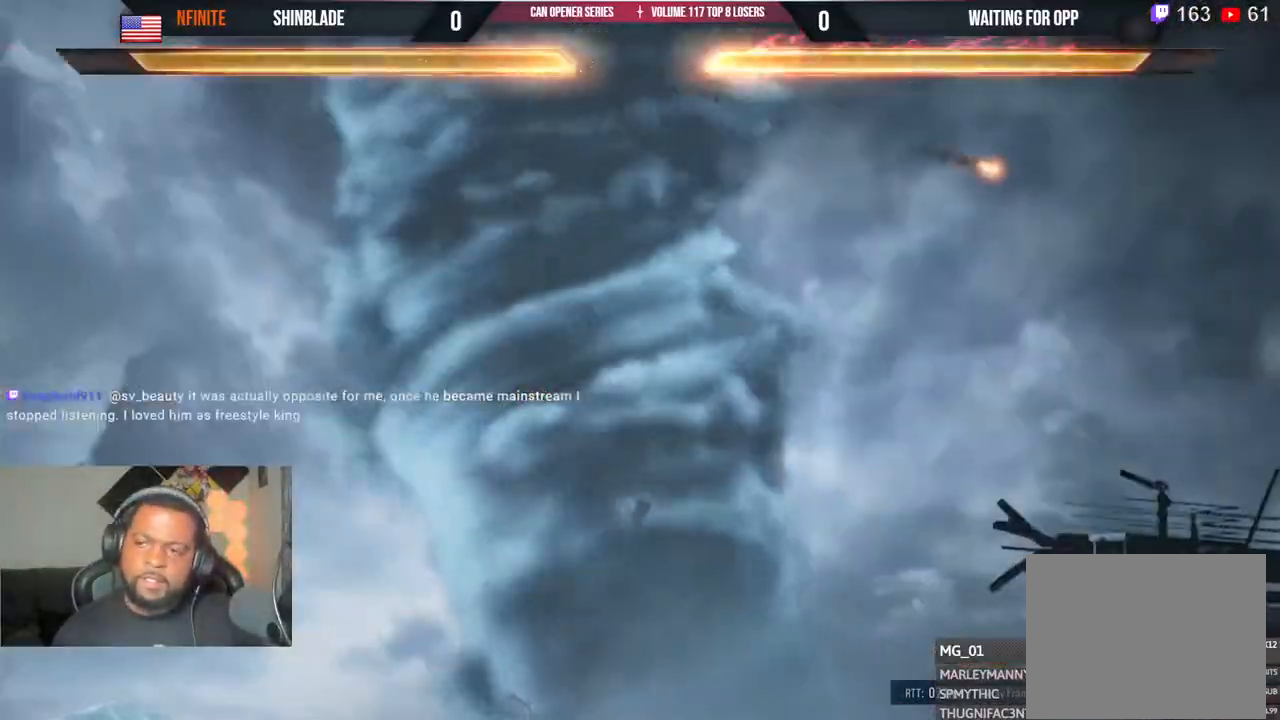
{"dt_ms": 500, "buttons": [], "left_stick": "center", "right_stick": "center"}
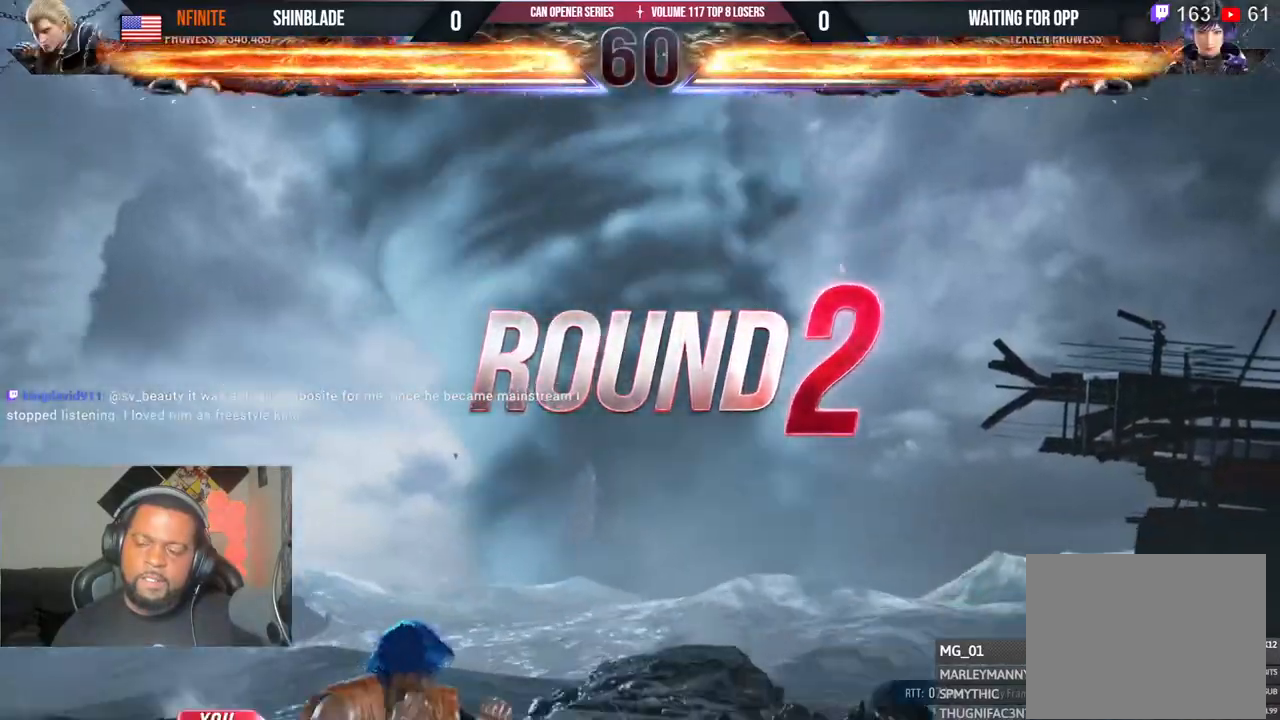
{"dt_ms": 500, "buttons": [], "left_stick": "center", "right_stick": "center", "events": []}
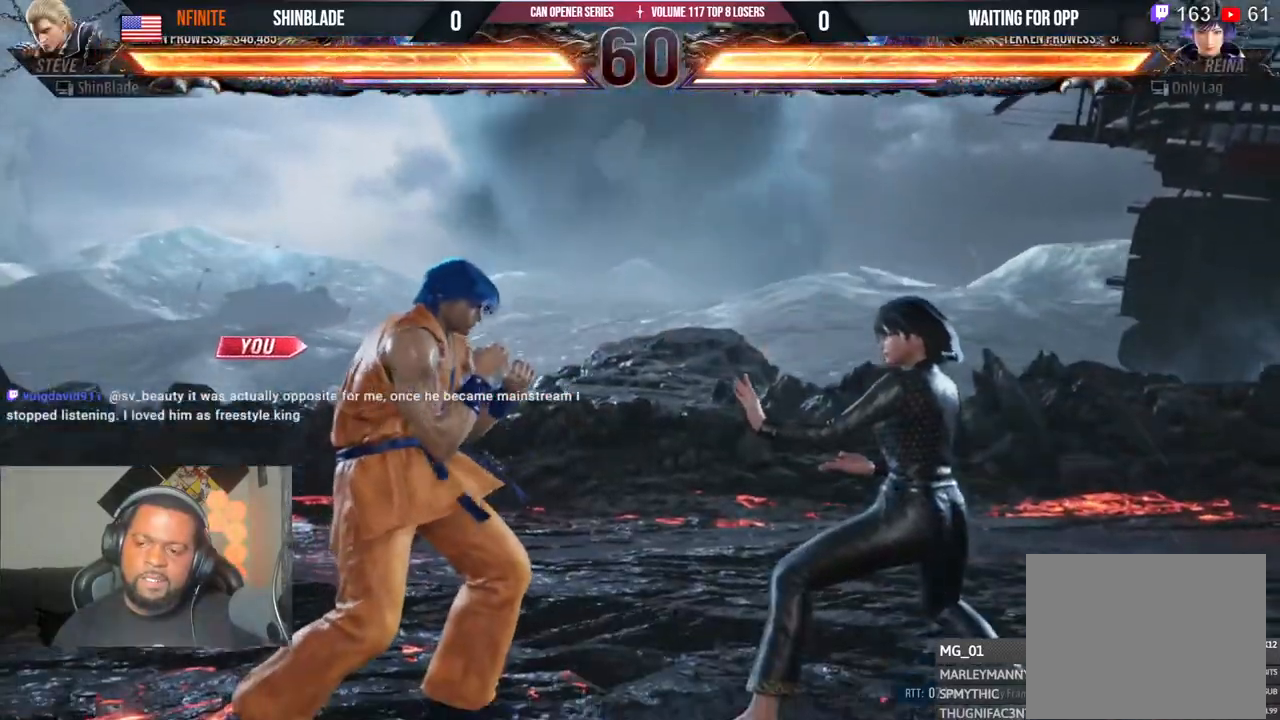
{"dt_ms": 500, "buttons": [], "left_stick": "center", "right_stick": "center", "events": []}
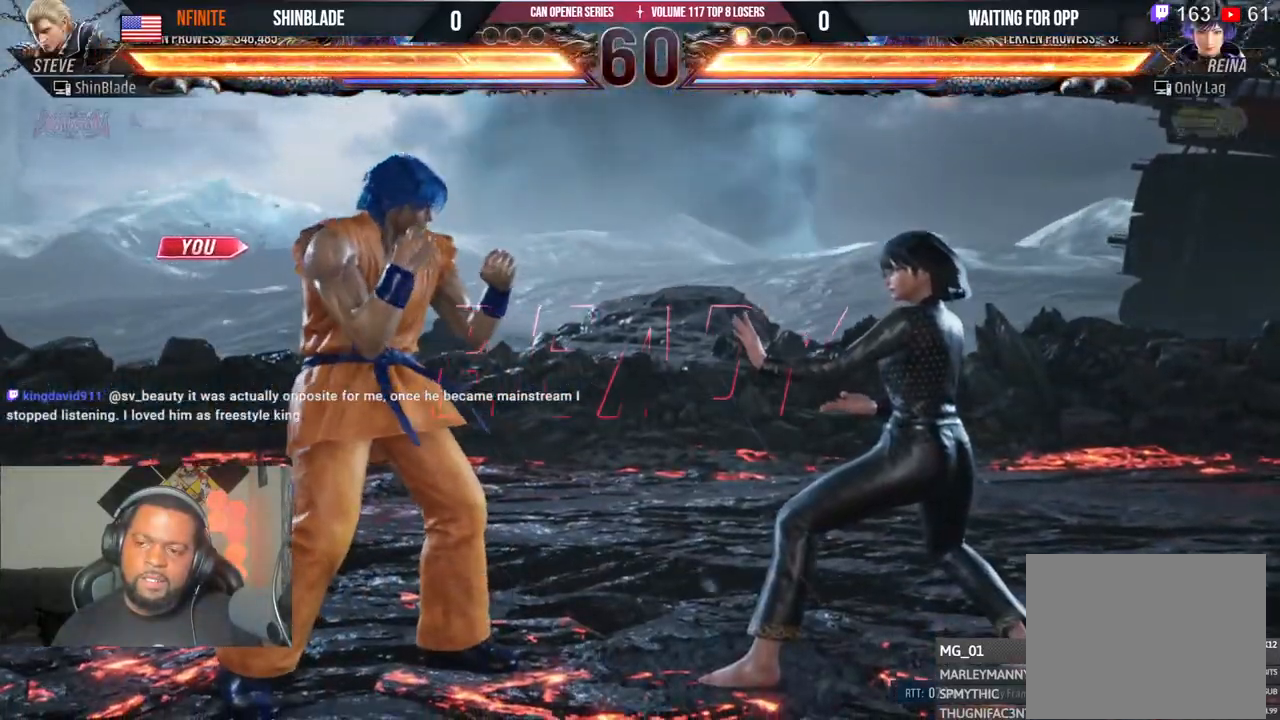
{"dt_ms": 500, "buttons": [], "left_stick": "center", "right_stick": "center", "events": []}
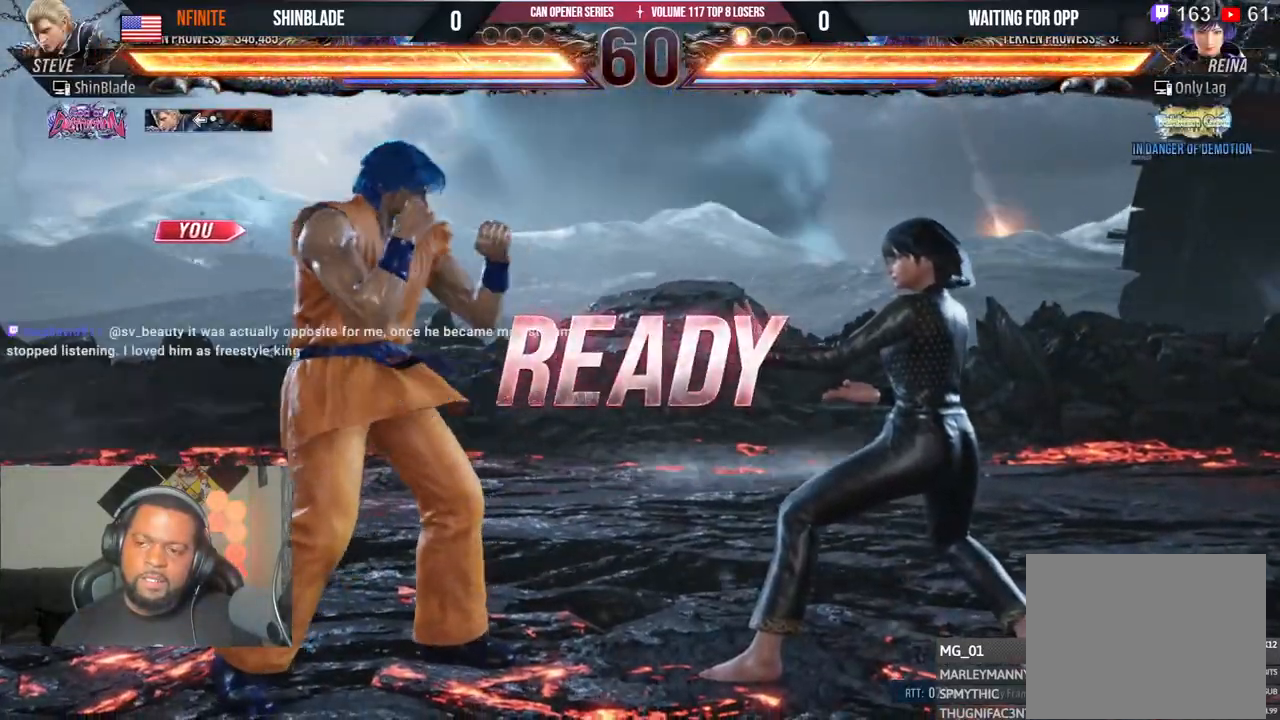
{"dt_ms": 500, "buttons": ["CIRCLE"], "left_stick": "center", "right_stick": "center", "events": [[283, "DPAD_RIGHT", "down"], [300, "SQUARE", "down"], [350, "CROSS", "down"], [367, "DPAD_UP", "down"], [367, "SQUARE", "up"], [400, "CIRCLE", "down"], [400, "TRIANGLE", "down"], [417, "TRIANGLE", "up"], [433, "DPAD_UP", "up"], [450, "CROSS", "up"], [450, "DPAD_RIGHT", "up"]]}
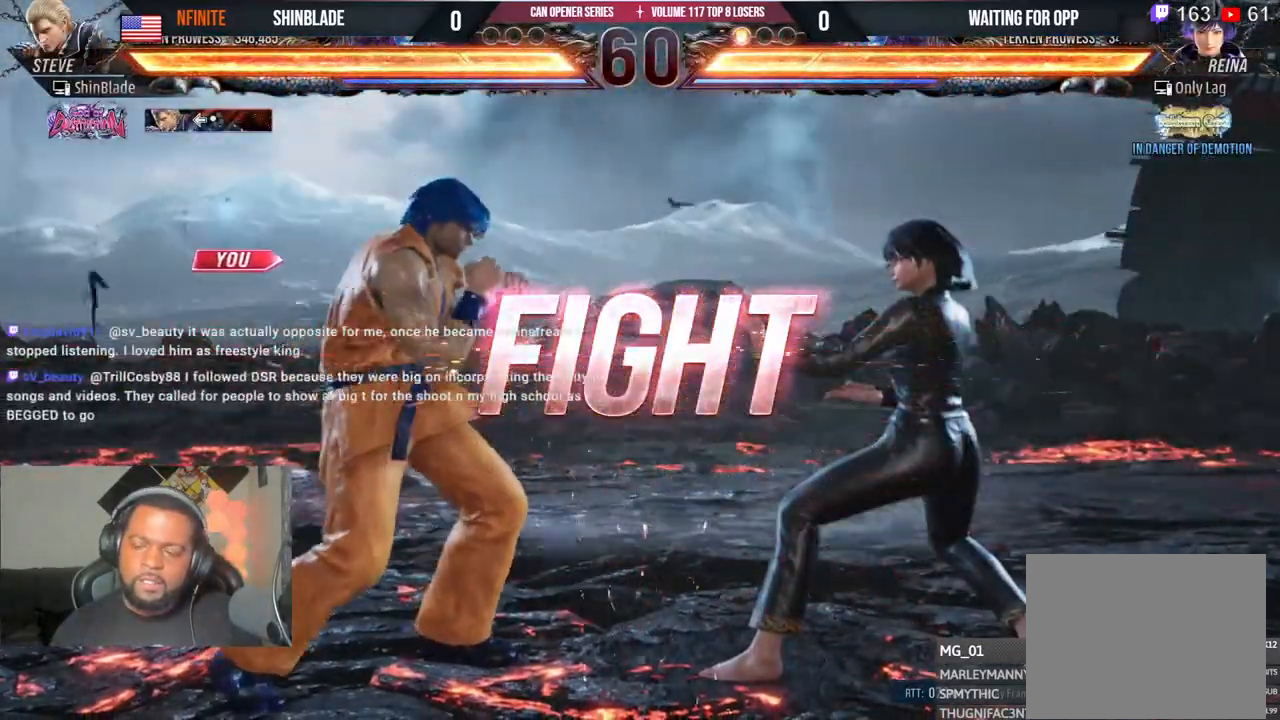
{"dt_ms": 500, "buttons": ["CROSS", "DPAD_RIGHT"], "left_stick": "center", "right_stick": "center", "events": [[17, "CIRCLE", "up"], [150, "DPAD_DOWN", "down"], [150, "TRIANGLE", "down"], [333, "DPAD_DOWN", "up"], [367, "DPAD_RIGHT", "down"], [400, "SQUARE", "down"], [467, "CROSS", "down"], [467, "TRIANGLE", "up"], [500, "SQUARE", "up"]]}
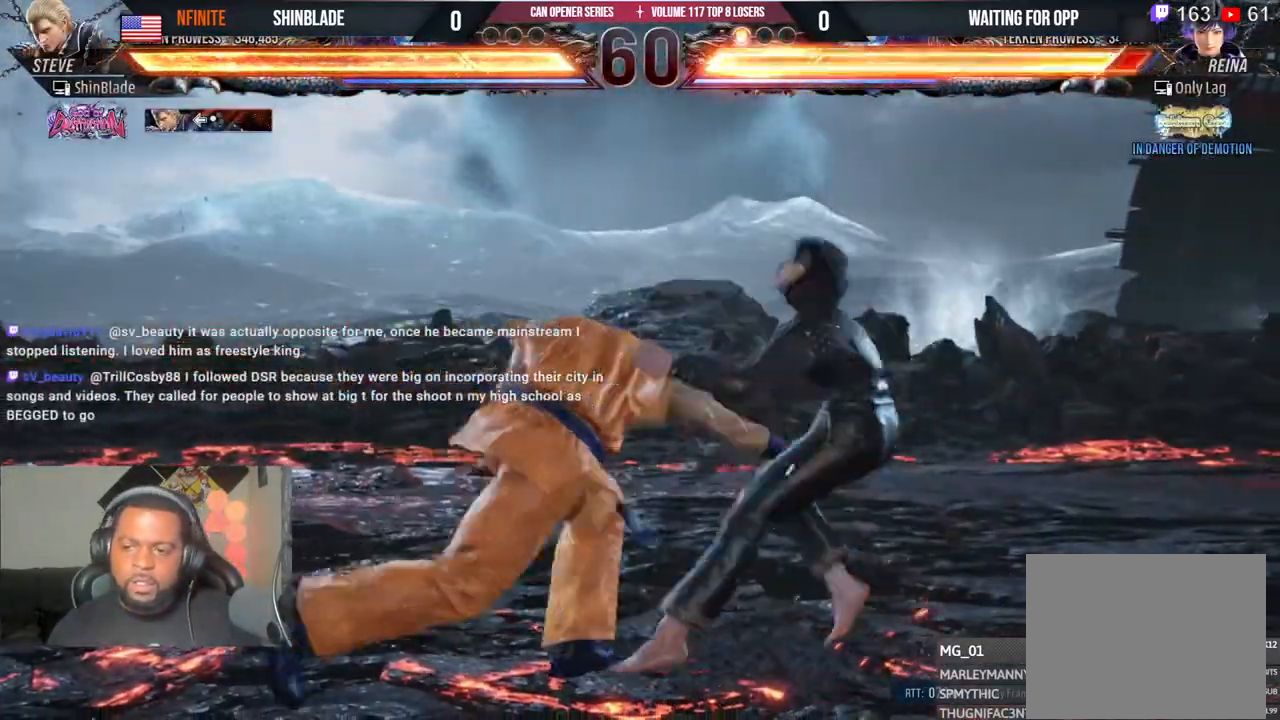
{"dt_ms": 500, "buttons": ["DPAD_DOWN", "DPAD_LEFT"], "left_stick": "center", "right_stick": "center", "events": [[50, "CIRCLE", "down"], [150, "CIRCLE", "up"], [167, "DPAD_RIGHT", "up"], [183, "CROSS", "up"], [217, "DPAD_LEFT", "down"], [233, "DPAD_DOWN", "down"]]}
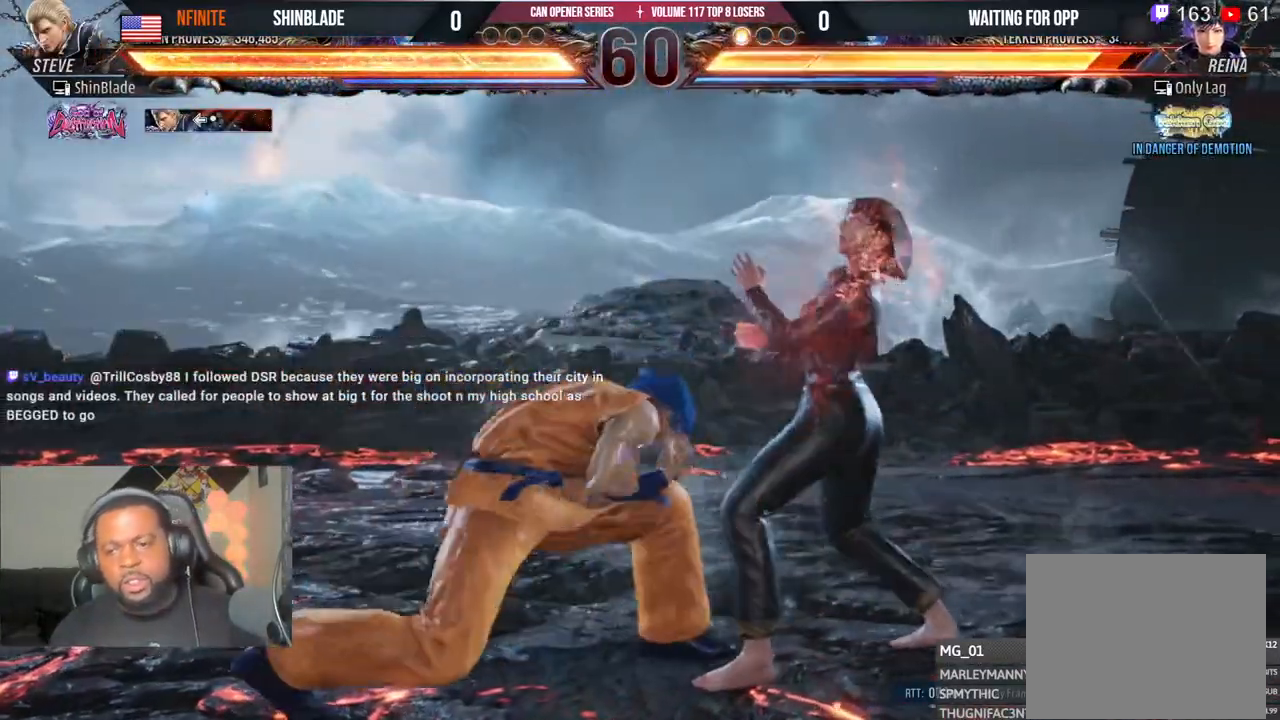
{"dt_ms": 500, "buttons": ["SQUARE", "TRIANGLE"], "left_stick": "center", "right_stick": "center"}
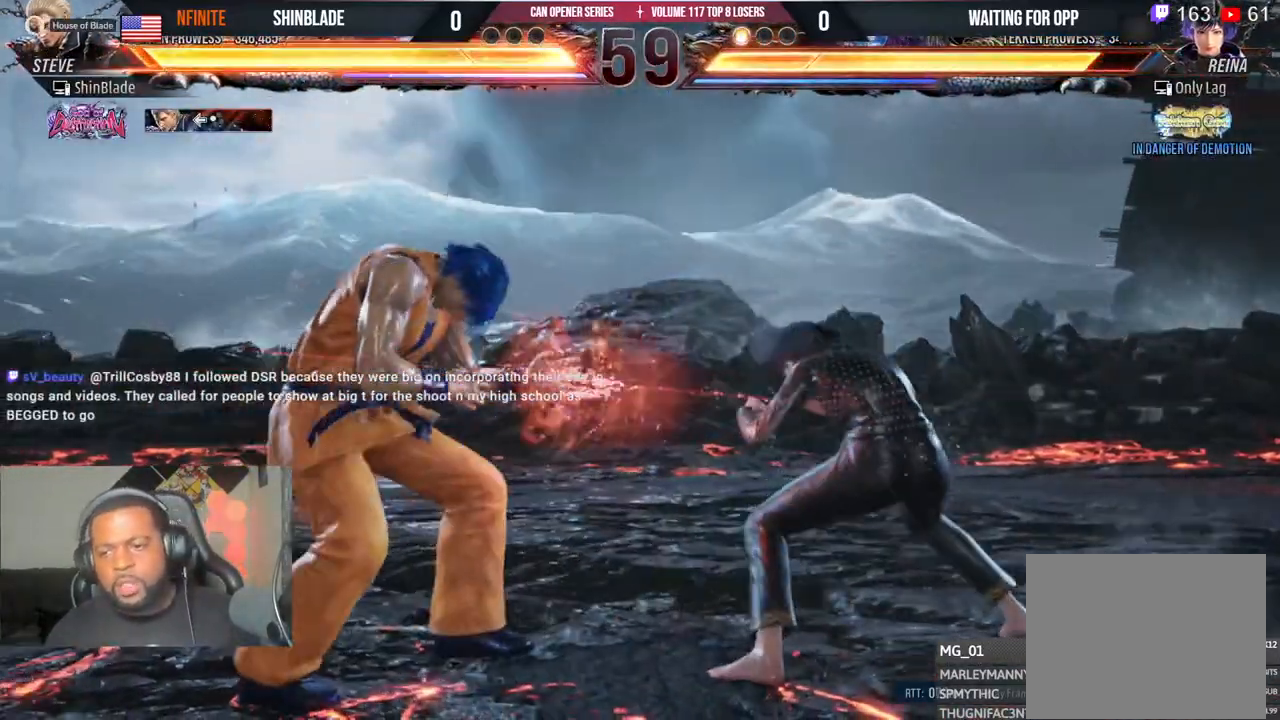
{"dt_ms": 500, "buttons": ["SQUARE", "DPAD_LEFT"], "left_stick": "center", "right_stick": "center", "events": [[17, "DPAD_LEFT", "down"], [17, "SQUARE", "up"], [33, "TRIANGLE", "up"], [67, "DPAD_LEFT", "up"], [150, "DPAD_LEFT", "down"], [200, "SQUARE", "down"]]}
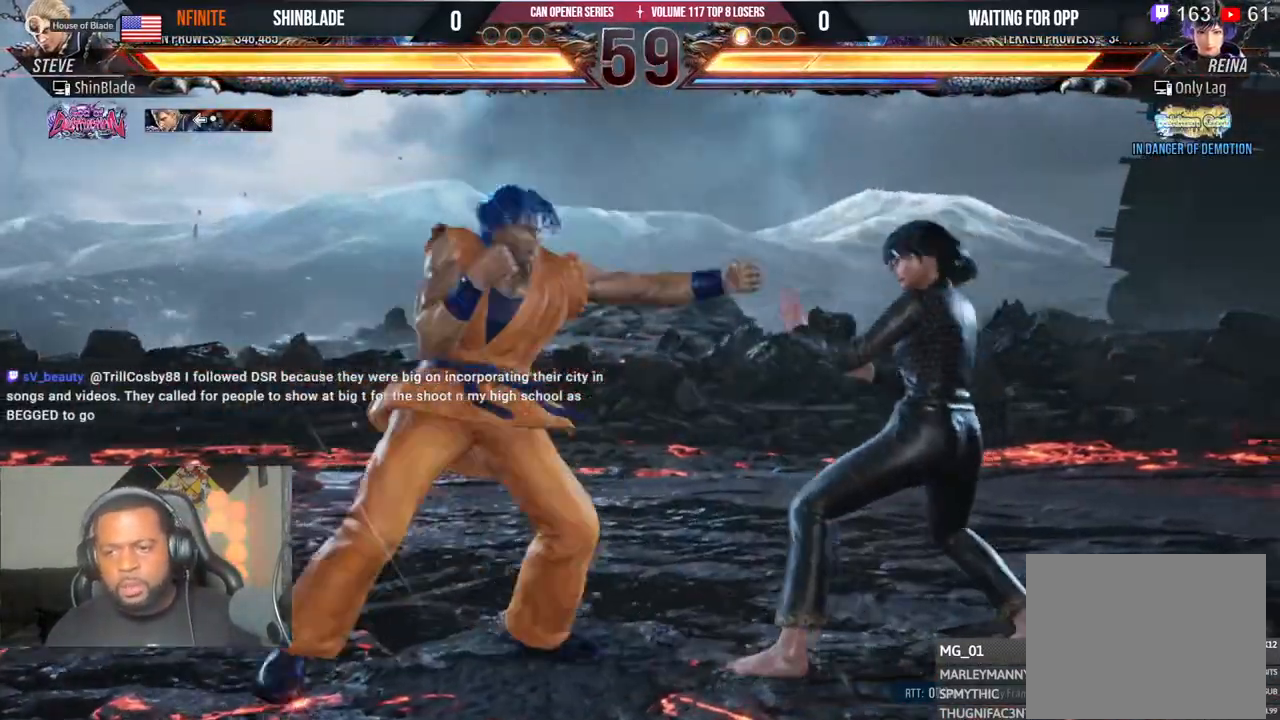
{"dt_ms": 500, "buttons": ["SQUARE", "DPAD_DOWN"], "left_stick": "center", "right_stick": "center", "events": [[117, "SQUARE", "up"], [183, "SQUARE", "down"], [283, "SQUARE", "up"], [333, "DPAD_LEFT", "up"], [400, "DPAD_DOWN", "down"], [467, "SQUARE", "down"]]}